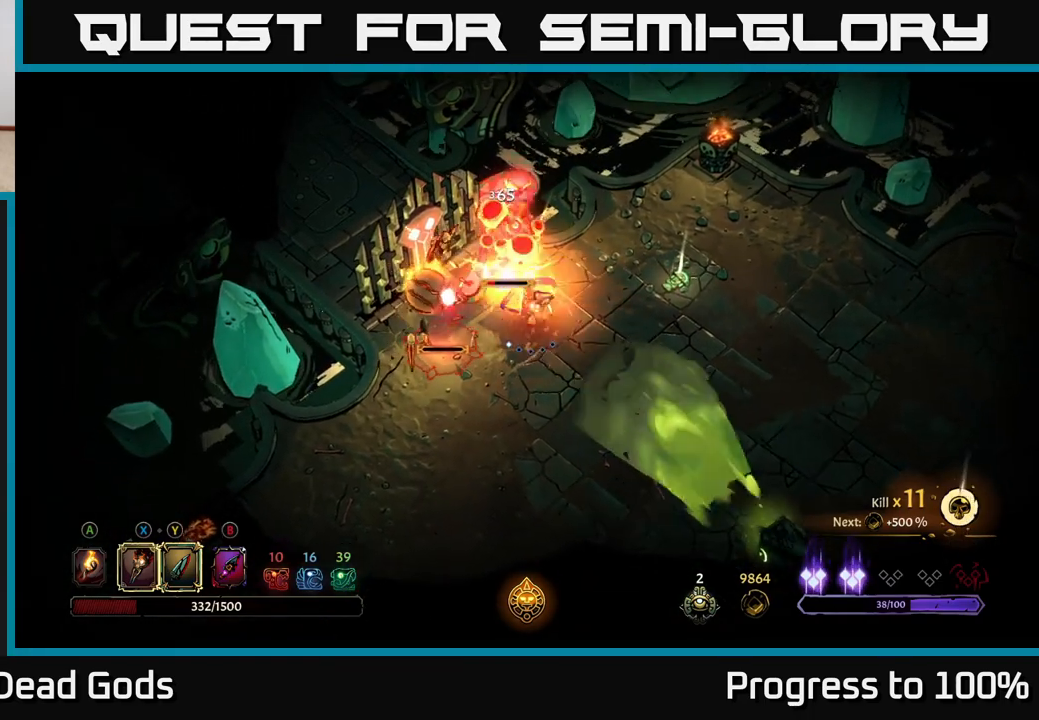
Gameplay with a controller (Xbox layout); each line is a JSON object with the inputs held at the frame after it. "events" lists button and stick changes between this image and that frame as [ms after this image, input, new state], when the widget could be followed in between.
{"buttons": ["X"], "left_stick": "left", "right_stick": "center", "events": [[17, "X", "down"], [100, "X", "up"], [233, "left_stick", "center"], [250, "X", "down"], [317, "left_stick", "left"], [333, "X", "up"], [467, "X", "down"]]}
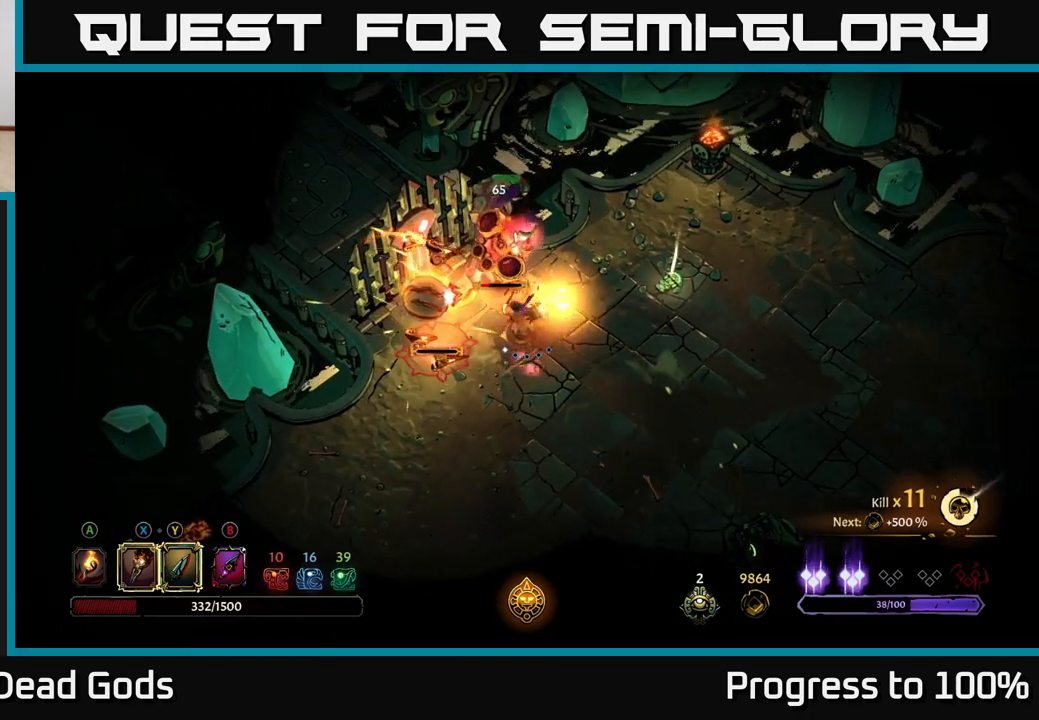
{"buttons": [], "left_stick": "up", "right_stick": "center", "events": [[67, "X", "up"], [200, "X", "down"], [283, "X", "up"], [333, "left_stick", "up"], [417, "X", "down"], [500, "X", "up"]]}
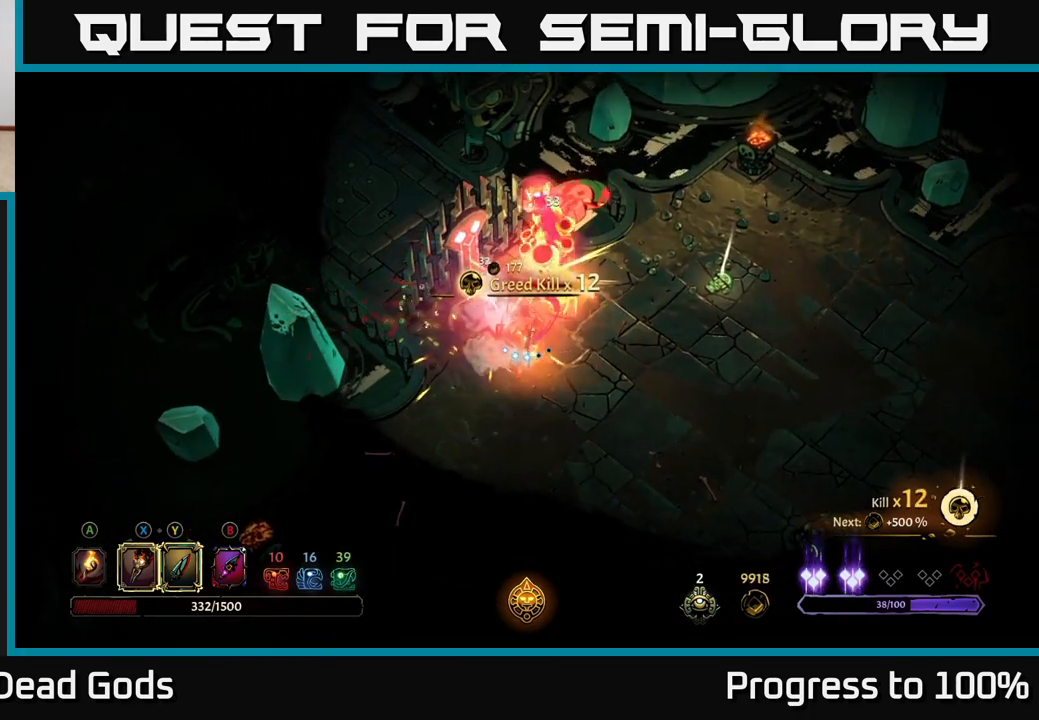
{"buttons": [], "left_stick": "center", "right_stick": "center", "events": [[117, "X", "down"], [217, "X", "up"], [367, "Y", "down"], [450, "Y", "up"], [450, "left_stick", "center"]]}
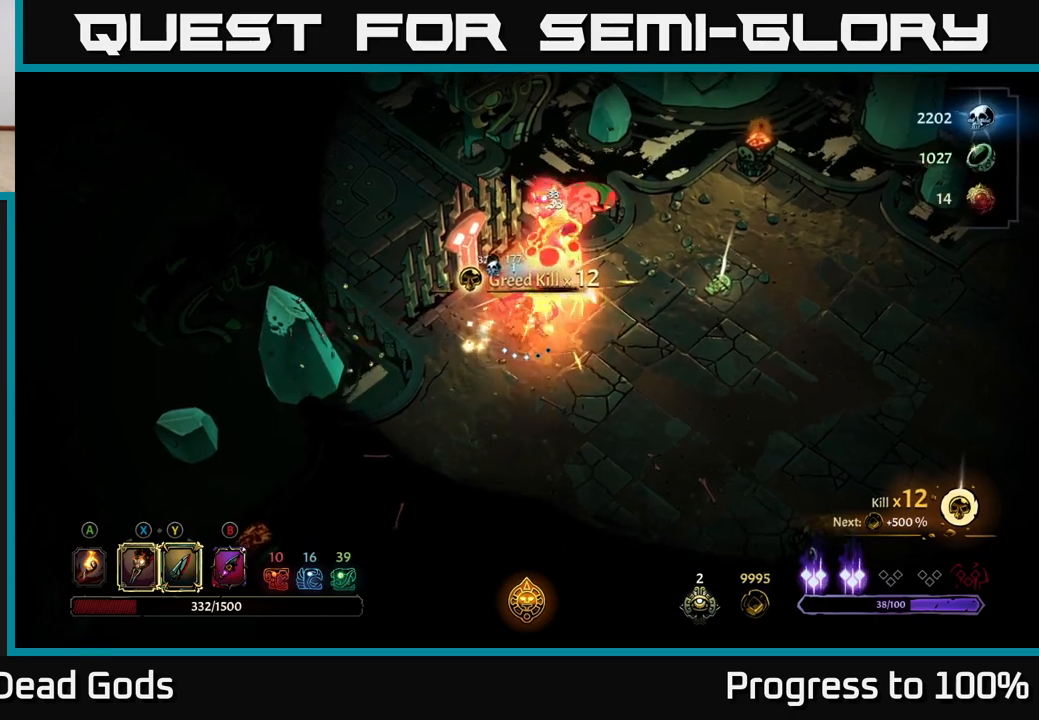
{"buttons": [], "left_stick": "center", "right_stick": "center", "events": [[200, "left_stick", "up"], [400, "left_stick", "center"]]}
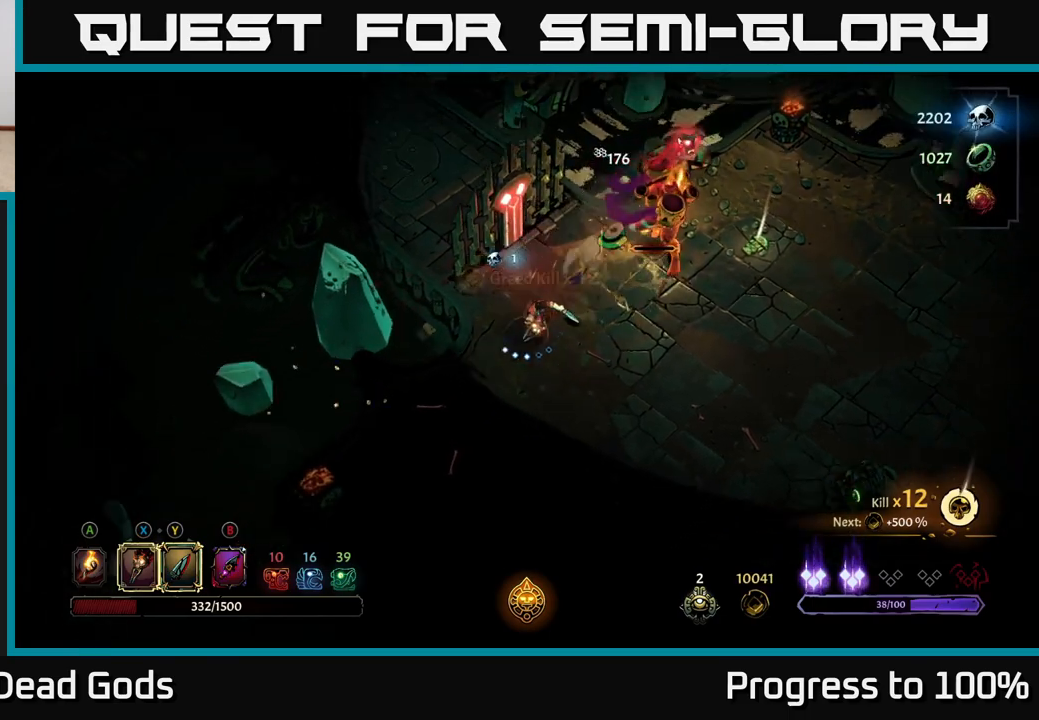
{"buttons": [], "left_stick": "up-right", "right_stick": "center", "events": [[167, "left_stick", "up-right"]]}
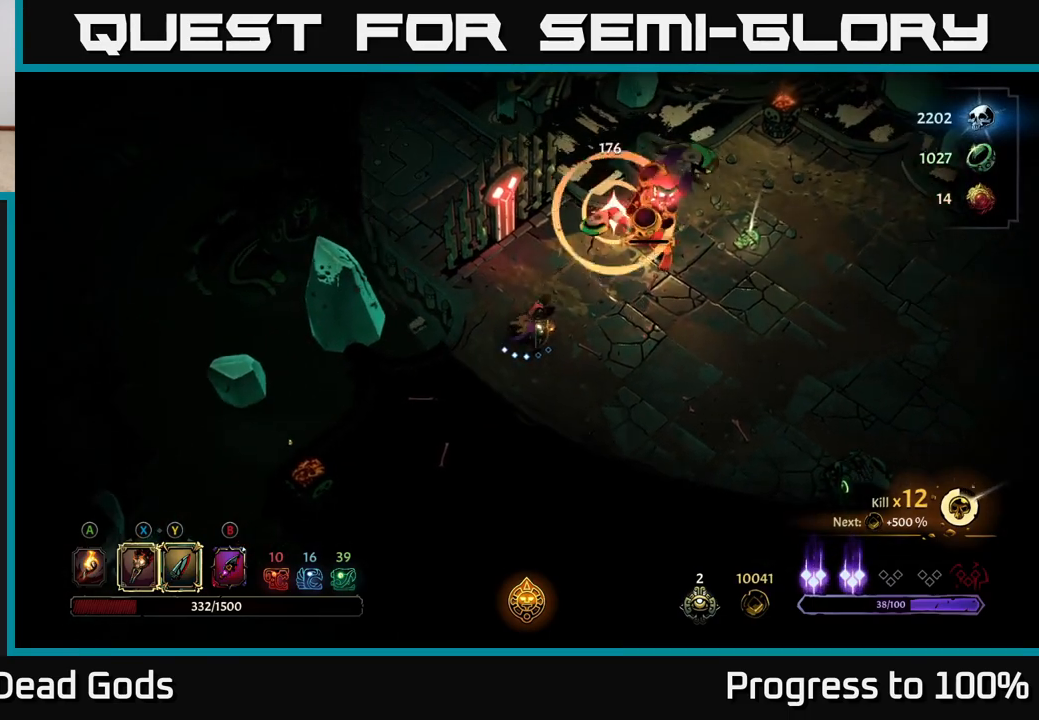
{"buttons": [], "left_stick": "up-right", "right_stick": "center", "events": [[50, "X", "down"], [133, "X", "up"], [283, "X", "down"], [417, "X", "up"]]}
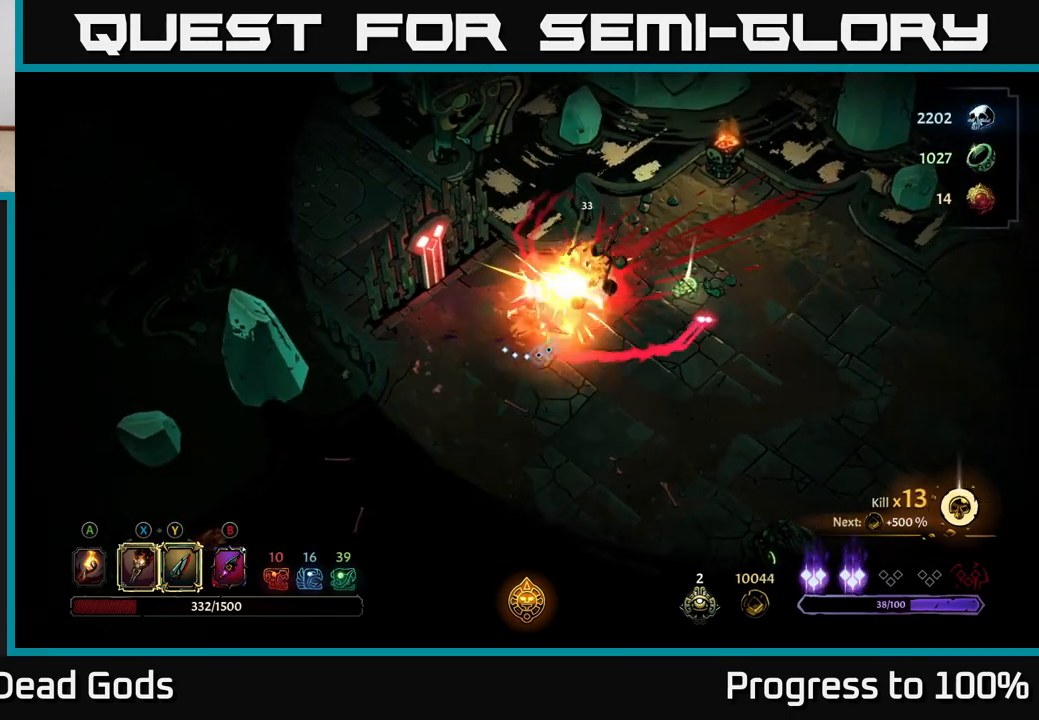
{"buttons": [], "left_stick": "center", "right_stick": "center", "events": [[100, "R2", "down"], [233, "R2", "up"], [500, "left_stick", "center"]]}
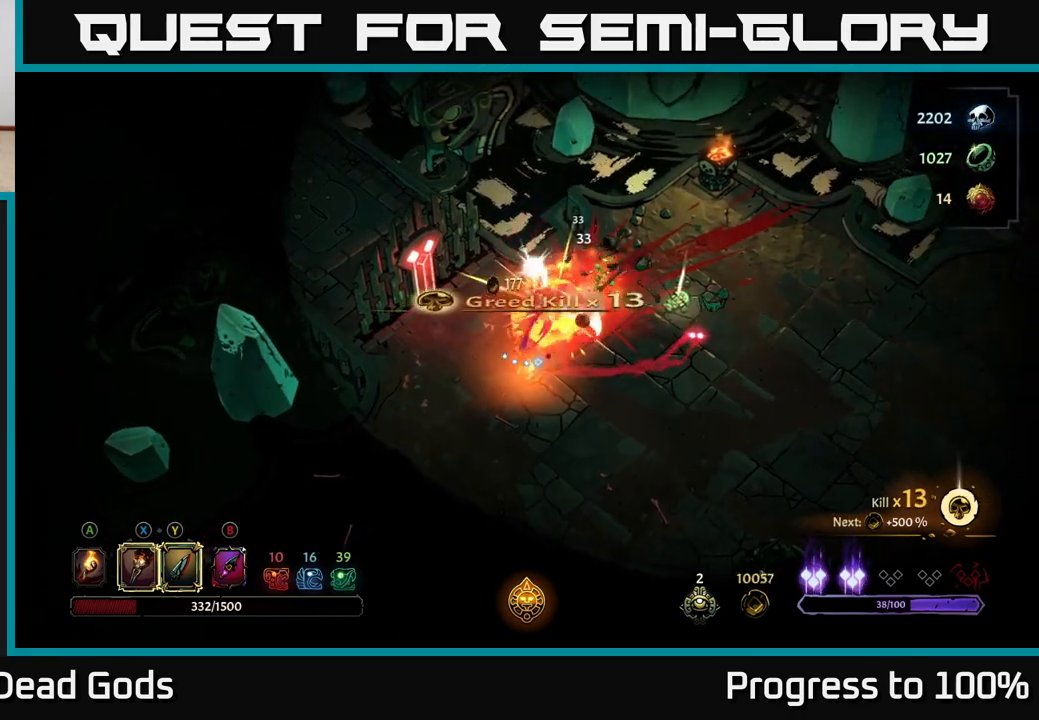
{"buttons": [], "left_stick": "down", "right_stick": "center", "events": [[483, "left_stick", "down"]]}
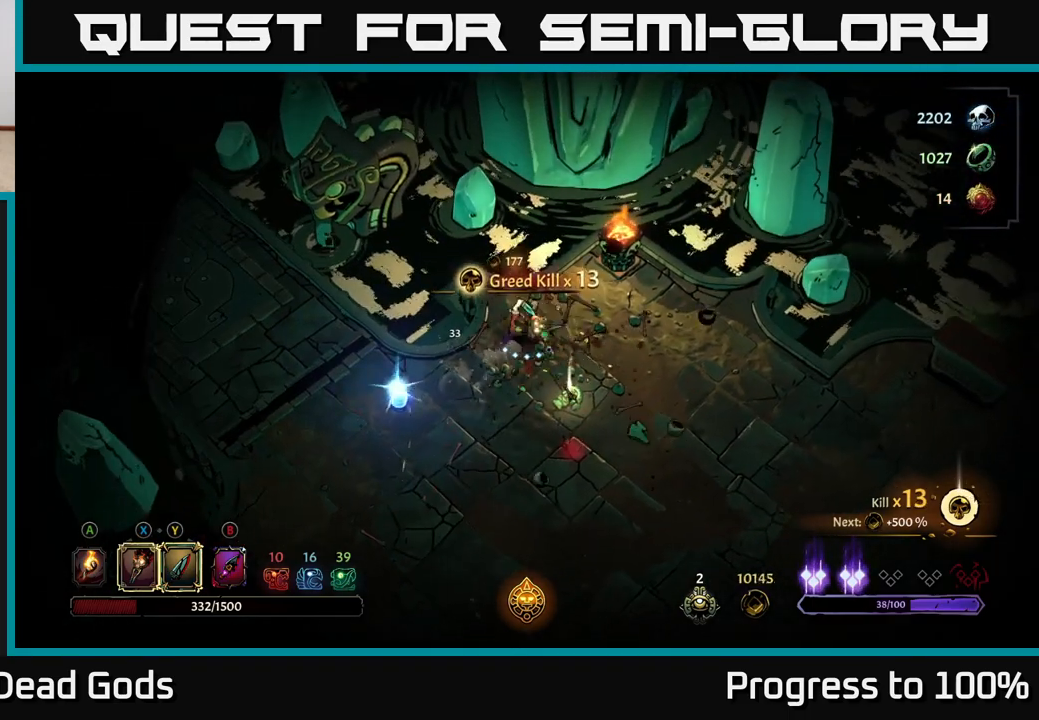
{"buttons": [], "left_stick": "left", "right_stick": "center", "events": [[317, "left_stick", "down-left"], [433, "left_stick", "left"]]}
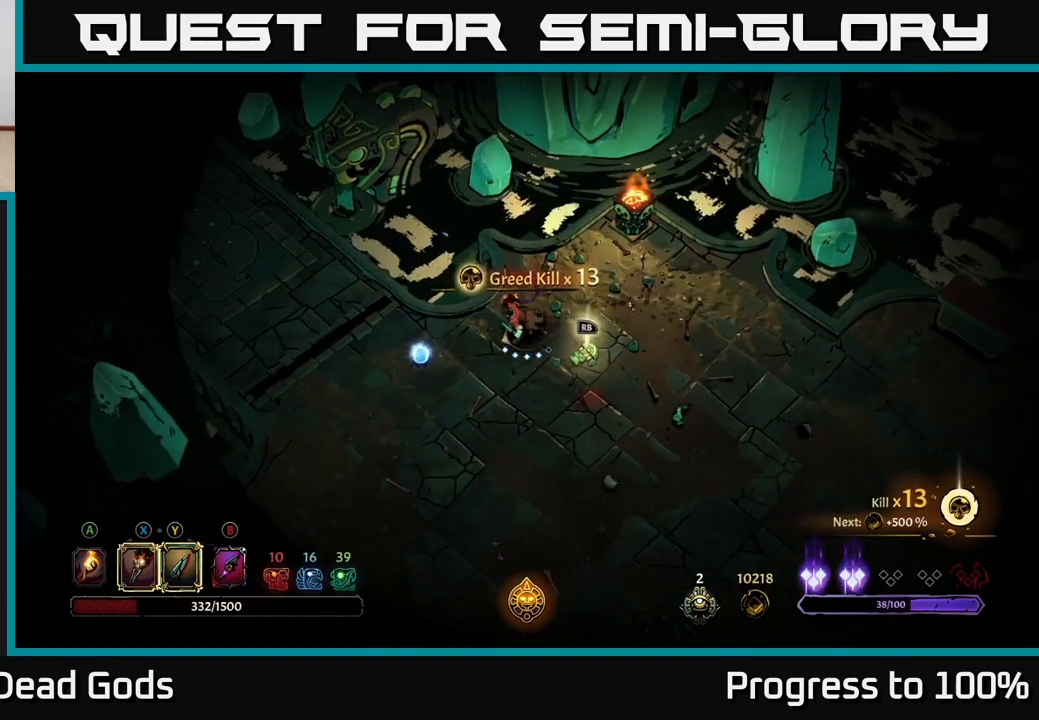
{"buttons": [], "left_stick": "down-right", "right_stick": "center", "events": [[233, "left_stick", "down-left"], [383, "left_stick", "down-right"]]}
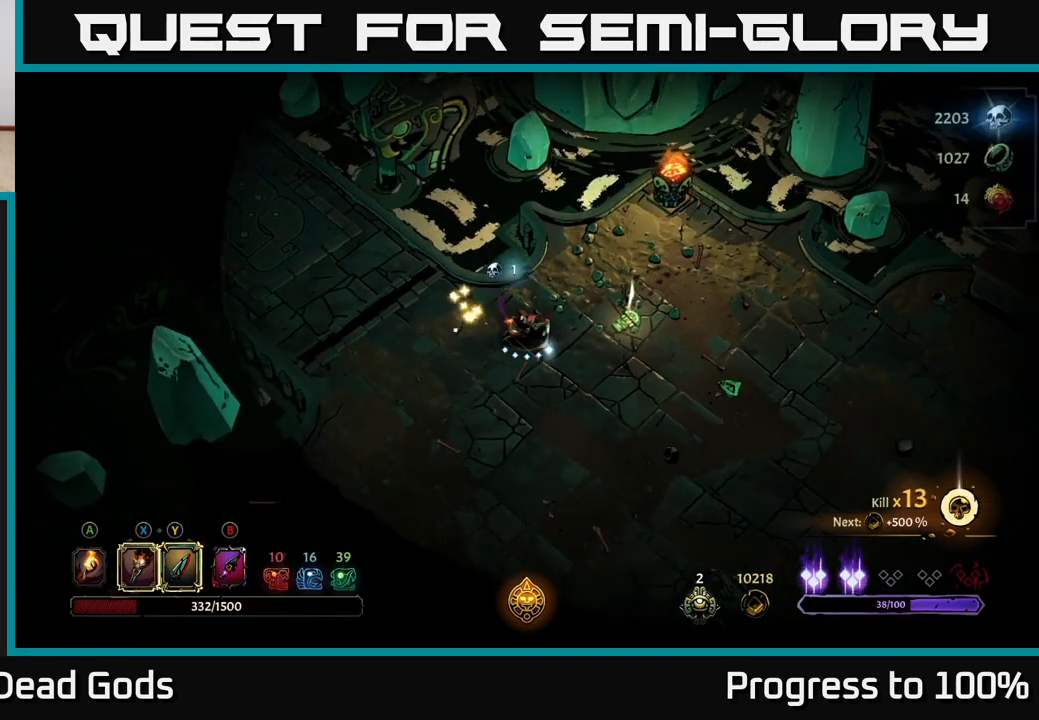
{"buttons": ["R1"], "left_stick": "center", "right_stick": "center", "events": [[17, "left_stick", "right"], [400, "left_stick", "center"], [500, "R1", "down"]]}
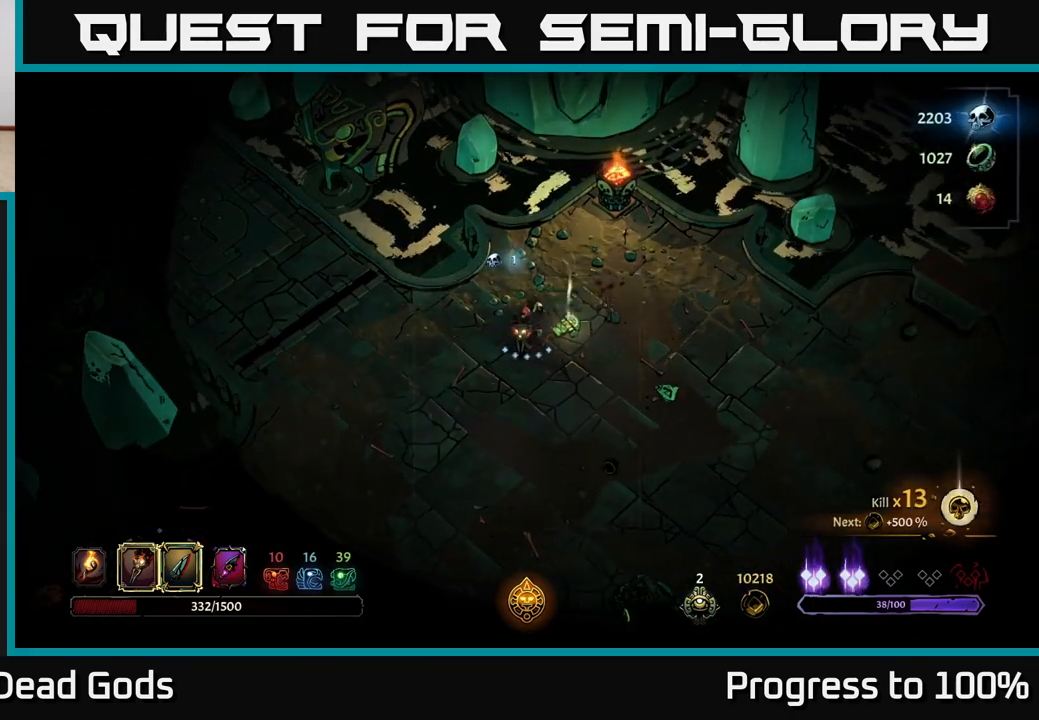
{"buttons": [], "left_stick": "center", "right_stick": "center", "events": [[117, "R1", "up"]]}
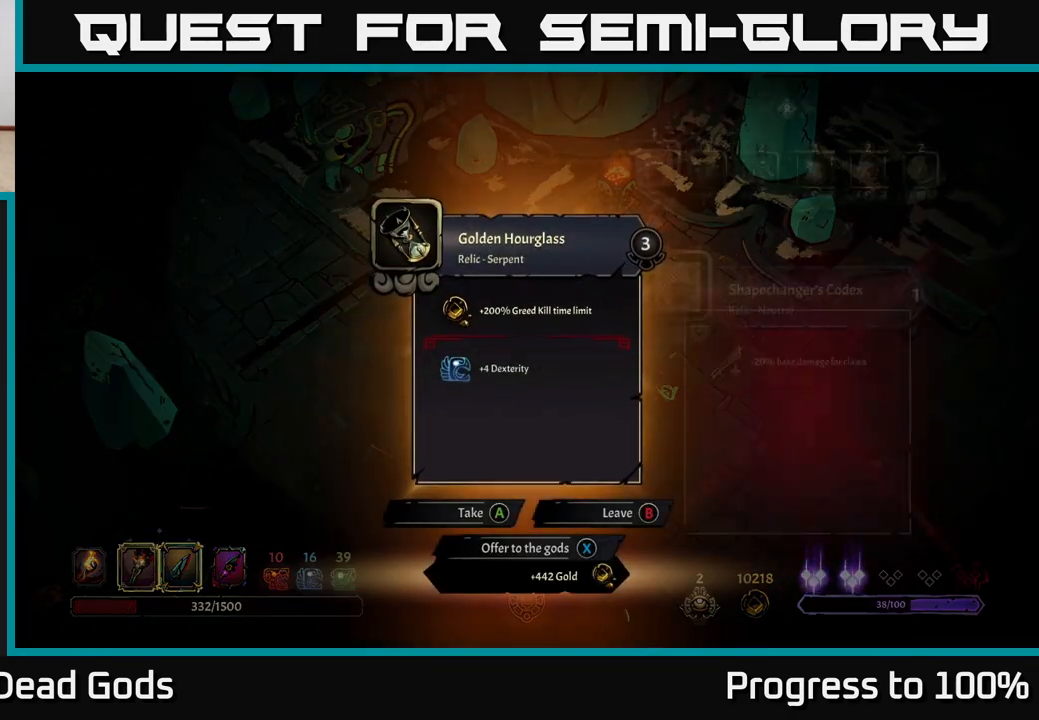
{"buttons": [], "left_stick": "center", "right_stick": "center", "events": []}
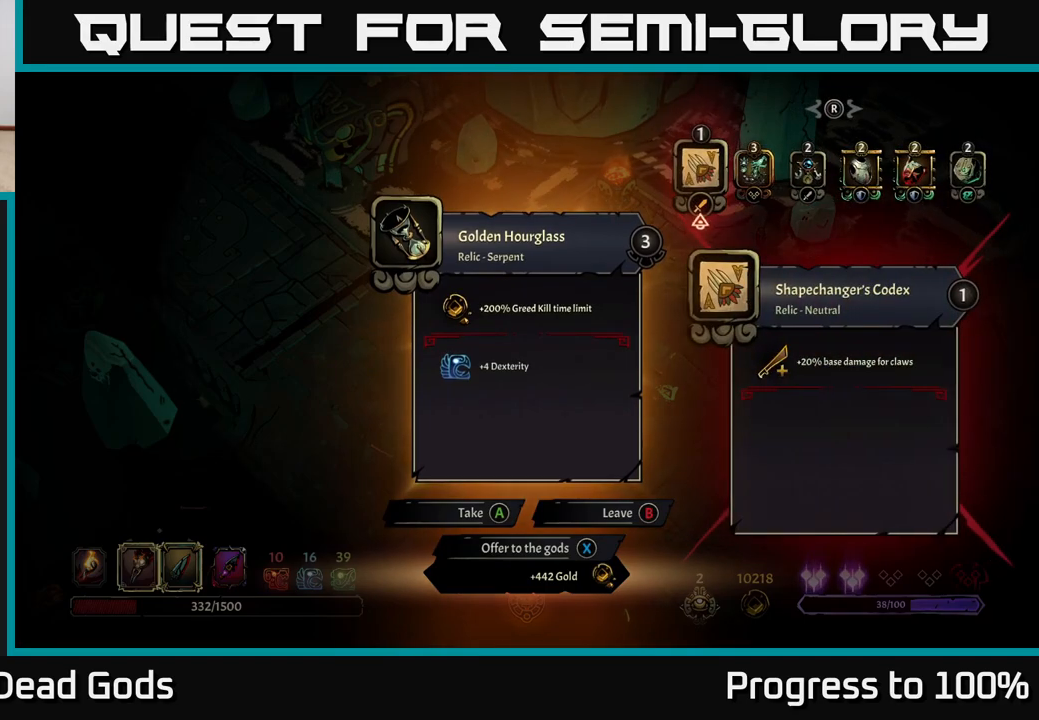
{"buttons": [], "left_stick": "center", "right_stick": "center", "events": []}
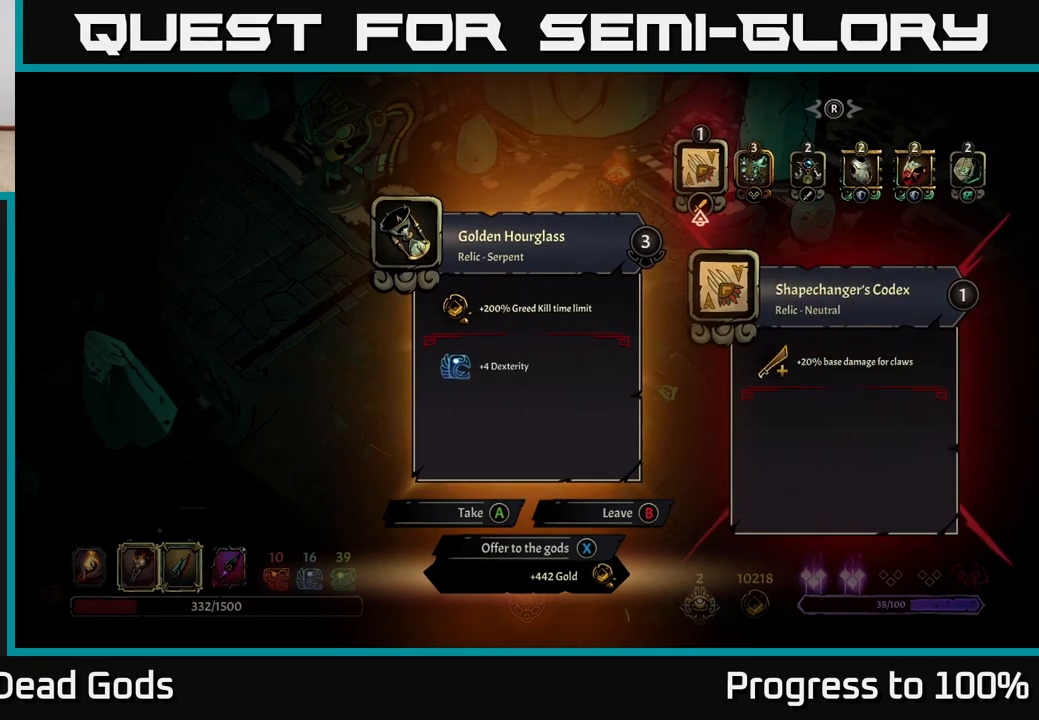
{"buttons": [], "left_stick": "center", "right_stick": "center", "events": []}
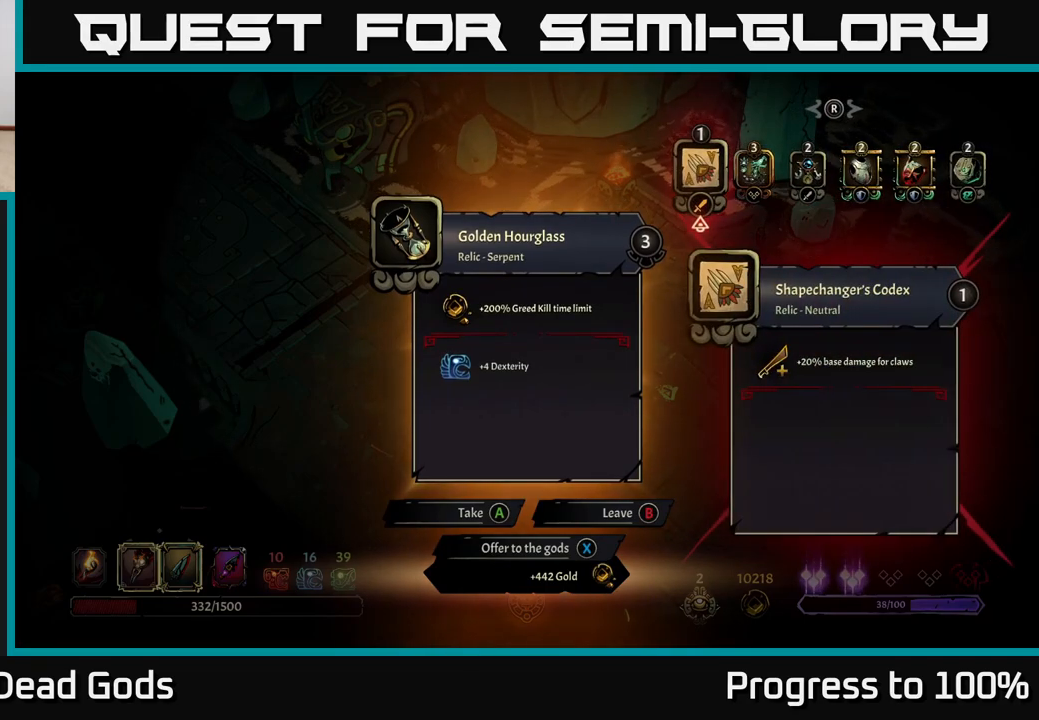
{"buttons": [], "left_stick": "center", "right_stick": "center", "events": [[267, "X", "down"], [333, "X", "up"]]}
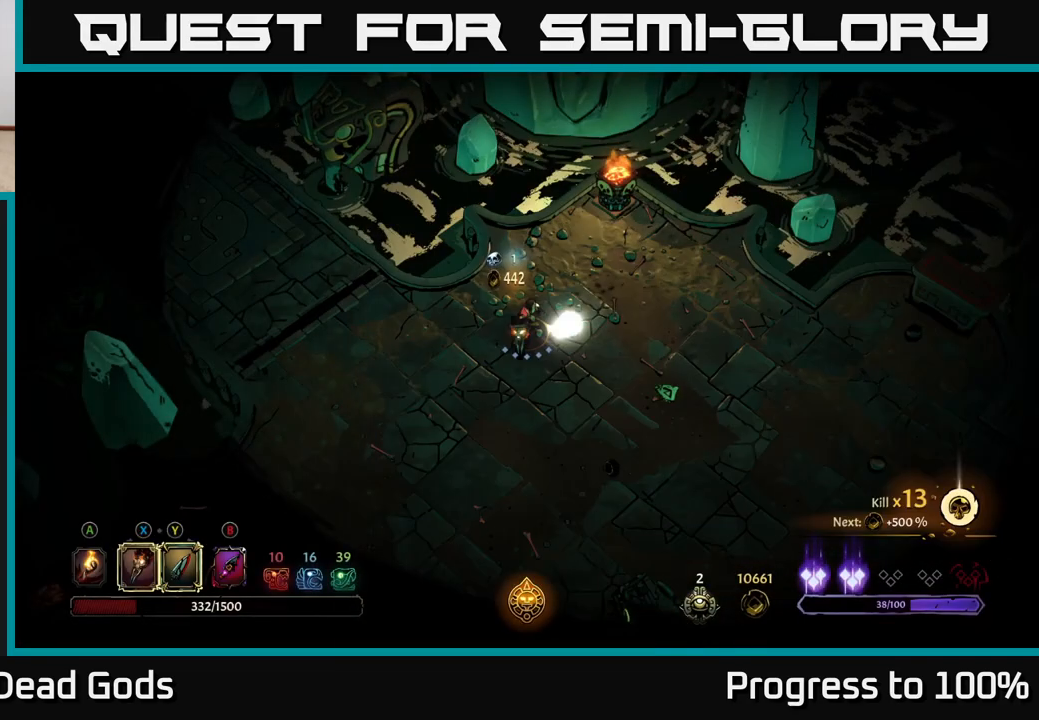
{"buttons": [], "left_stick": "right", "right_stick": "center", "events": [[67, "left_stick", "right"], [267, "left_stick", "up-right"], [433, "left_stick", "right"]]}
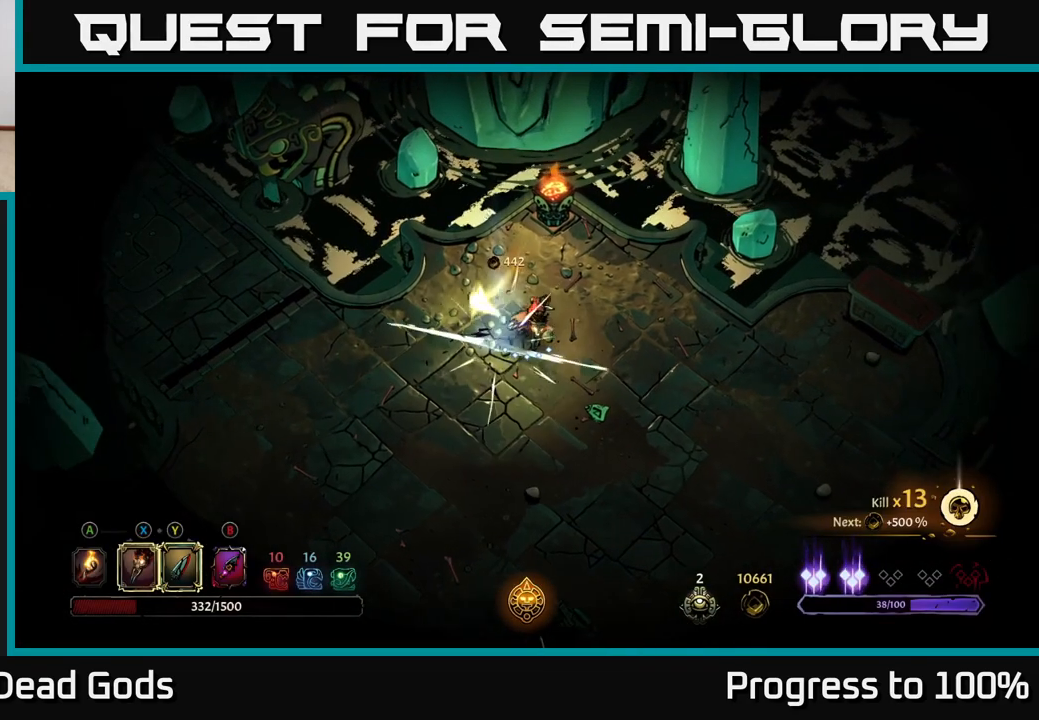
{"buttons": [], "left_stick": "right", "right_stick": "center", "events": [[50, "left_stick", "down-right"], [467, "left_stick", "right"]]}
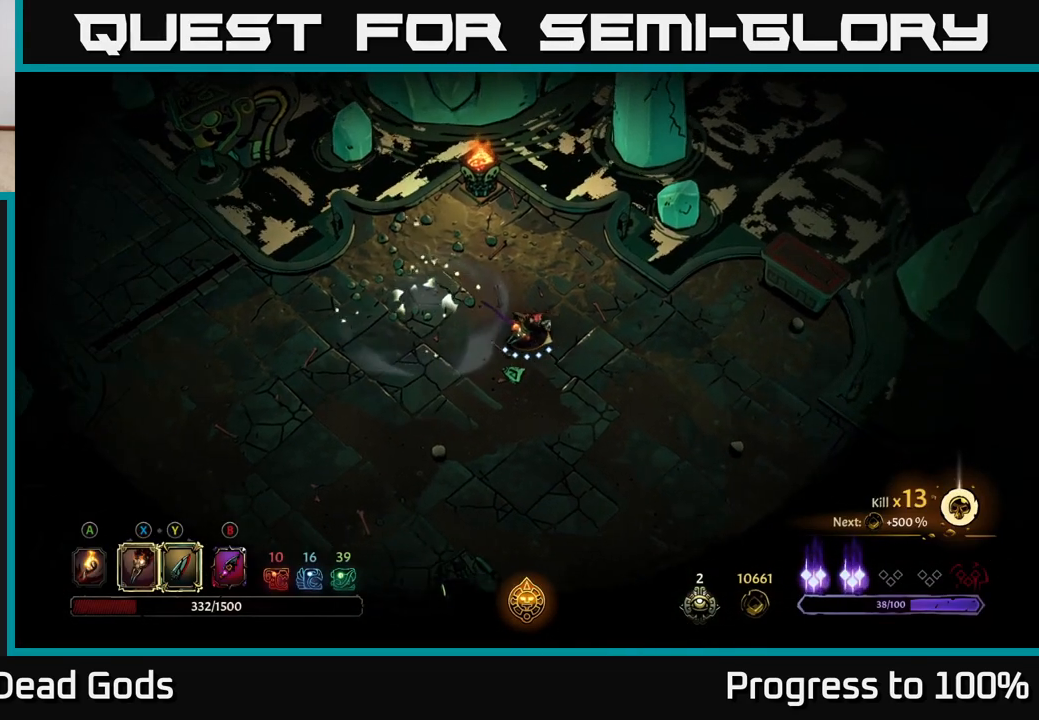
{"buttons": [], "left_stick": "right", "right_stick": "center", "events": [[183, "left_stick", "down-right"], [350, "left_stick", "right"]]}
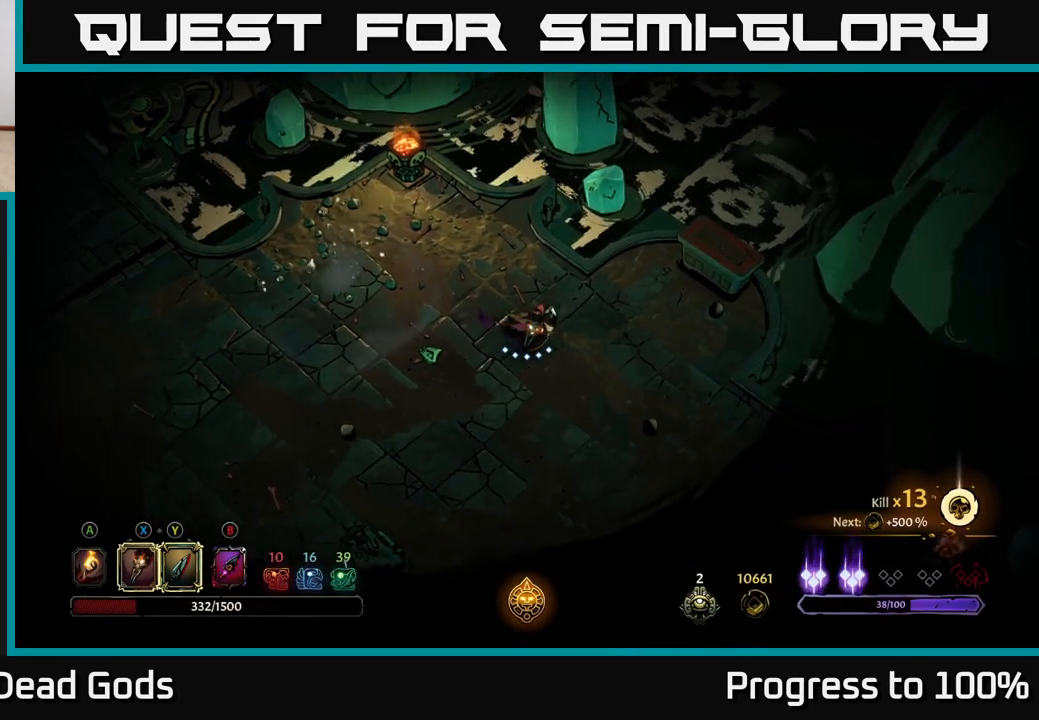
{"buttons": [], "left_stick": "up-right", "right_stick": "center", "events": [[183, "left_stick", "up-right"]]}
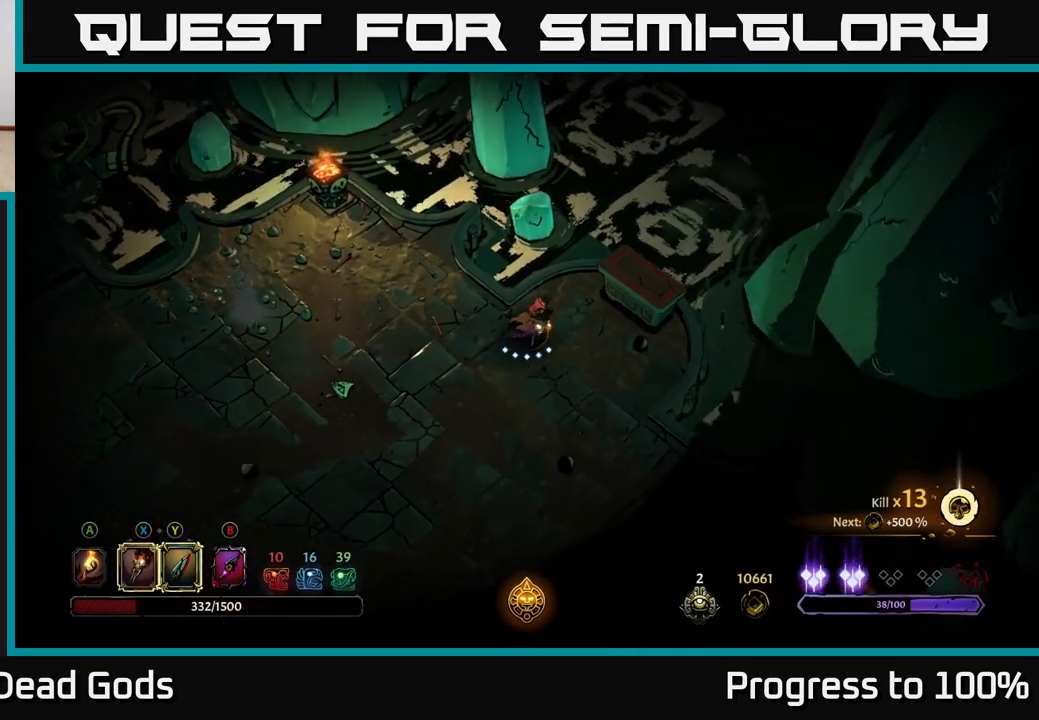
{"buttons": [], "left_stick": "up-right", "right_stick": "center", "events": [[350, "R1", "down"], [450, "R1", "up"]]}
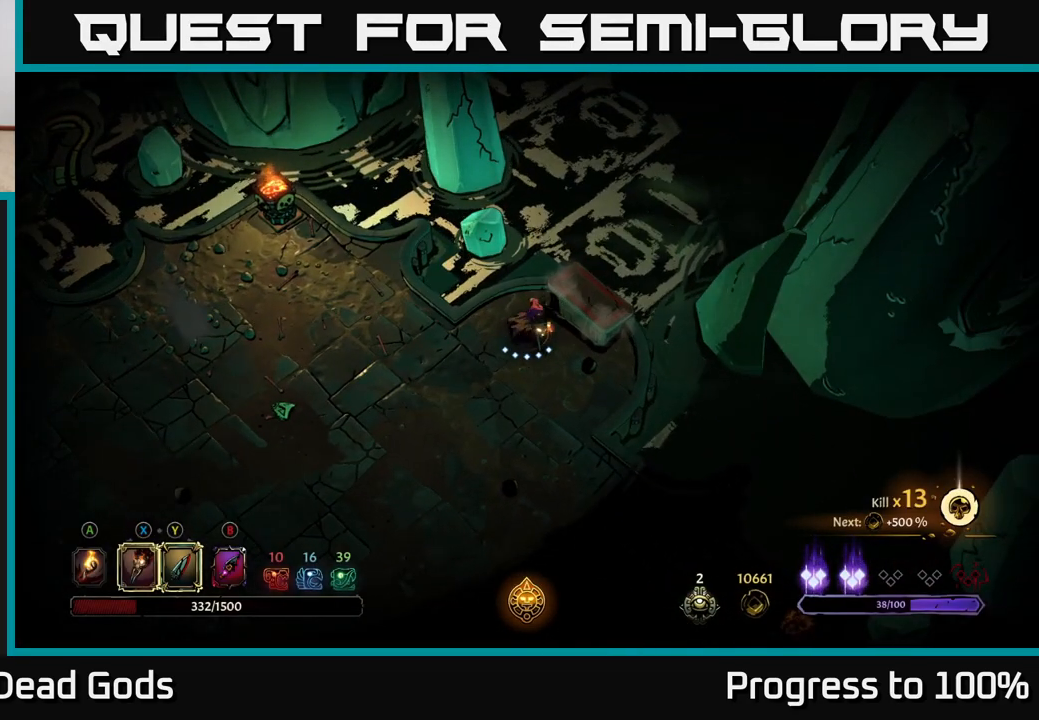
{"buttons": [], "left_stick": "up", "right_stick": "center", "events": [[17, "left_stick", "center"], [217, "left_stick", "down"], [283, "left_stick", "down-left"], [450, "left_stick", "up"]]}
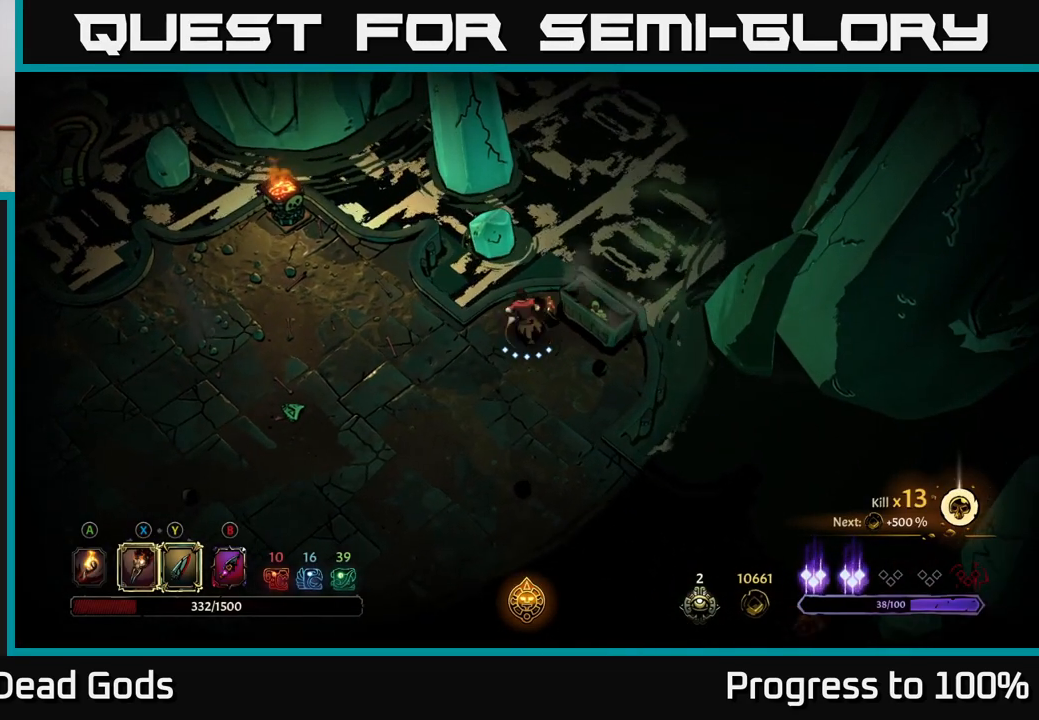
{"buttons": [], "left_stick": "center", "right_stick": "center", "events": [[217, "left_stick", "center"]]}
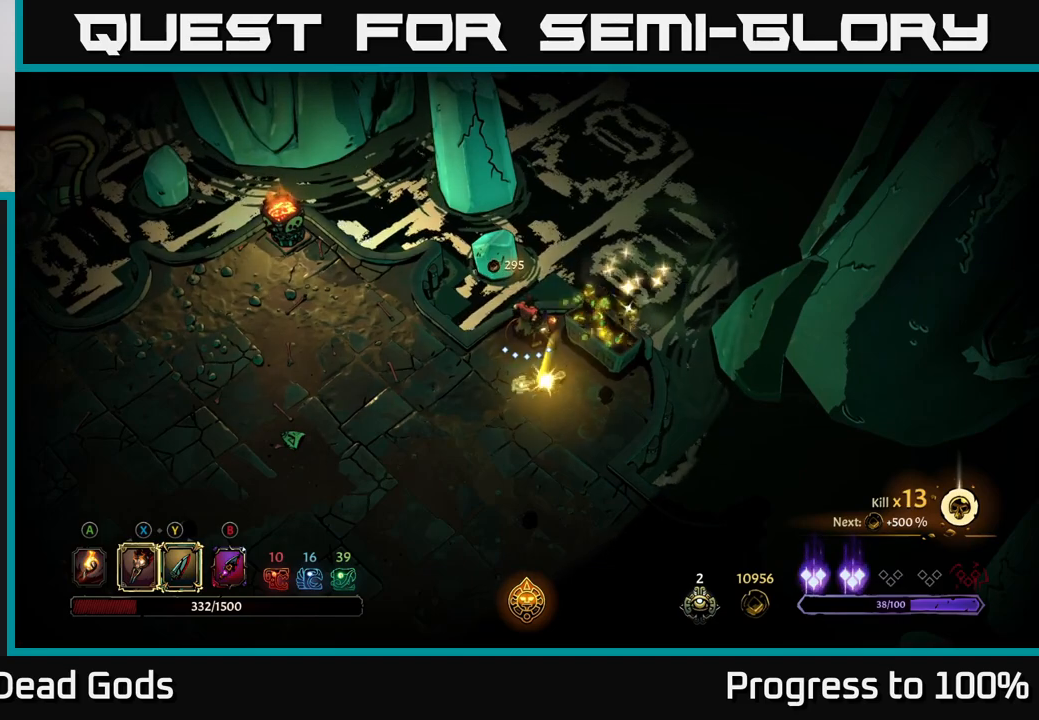
{"buttons": [], "left_stick": "down", "right_stick": "center", "events": [[100, "left_stick", "right"], [217, "left_stick", "down"]]}
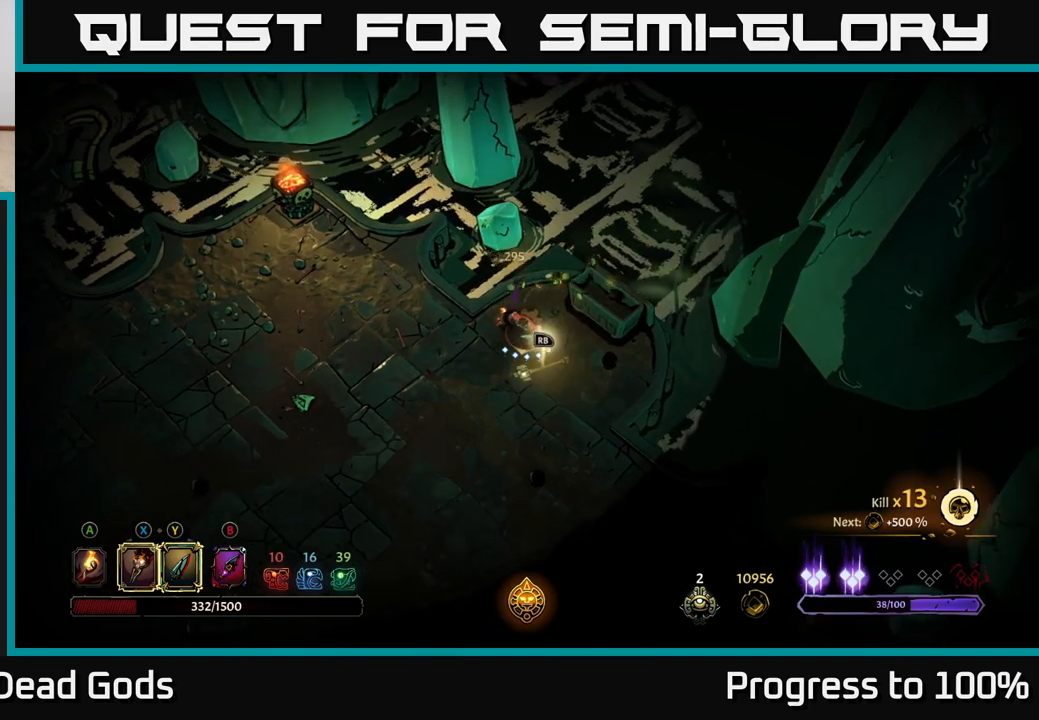
{"buttons": [], "left_stick": "center", "right_stick": "center", "events": [[100, "left_stick", "center"], [133, "R1", "down"], [233, "R1", "up"]]}
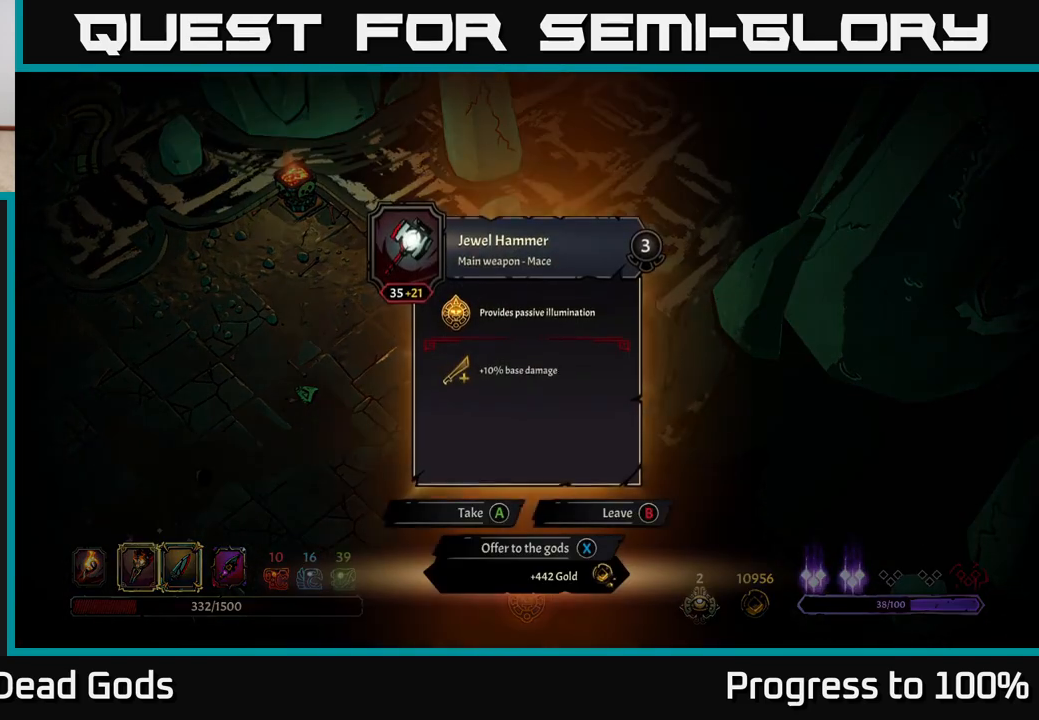
{"buttons": [], "left_stick": "center", "right_stick": "center", "events": []}
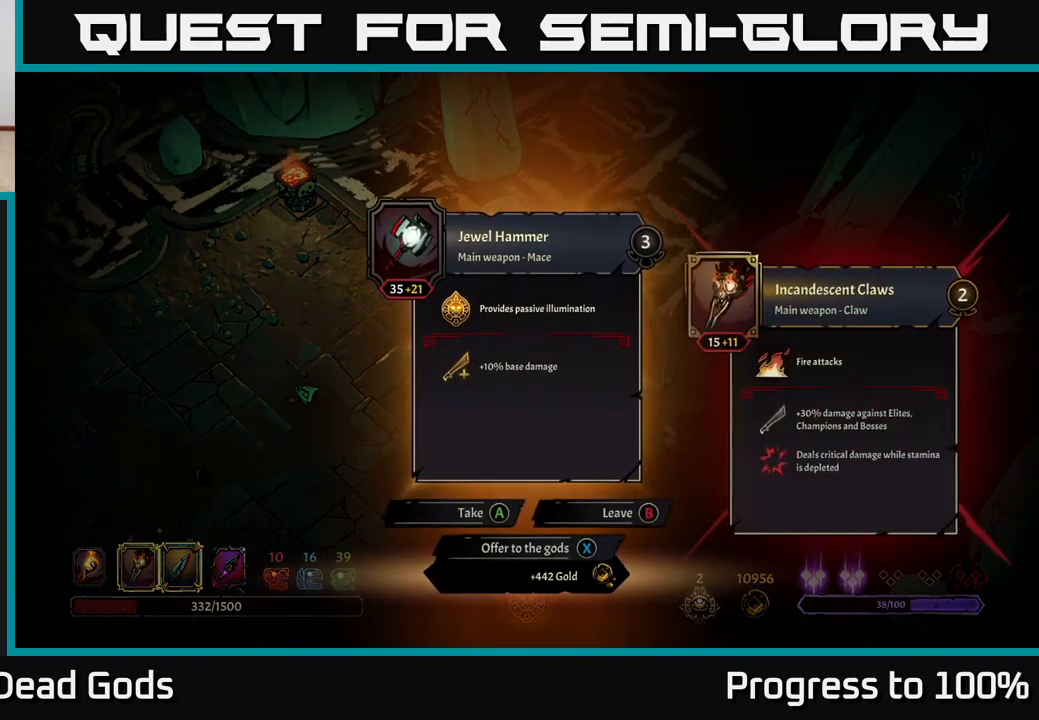
{"buttons": [], "left_stick": "down", "right_stick": "center", "events": [[350, "X", "down"], [400, "X", "up"], [483, "left_stick", "down"]]}
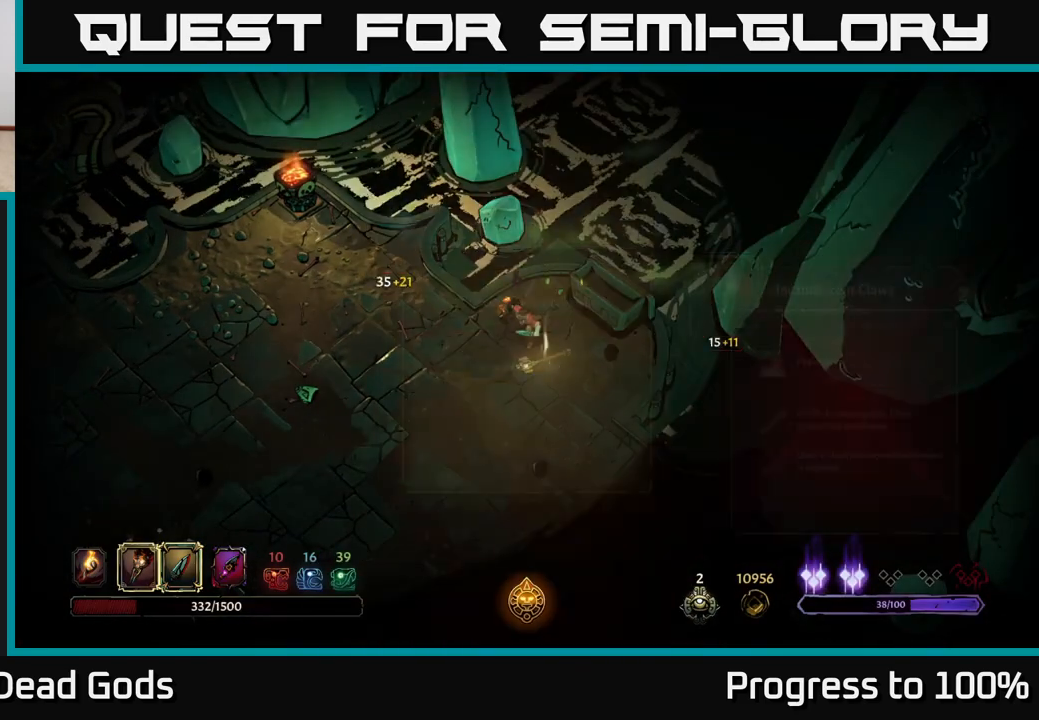
{"buttons": [], "left_stick": "down", "right_stick": "center", "events": []}
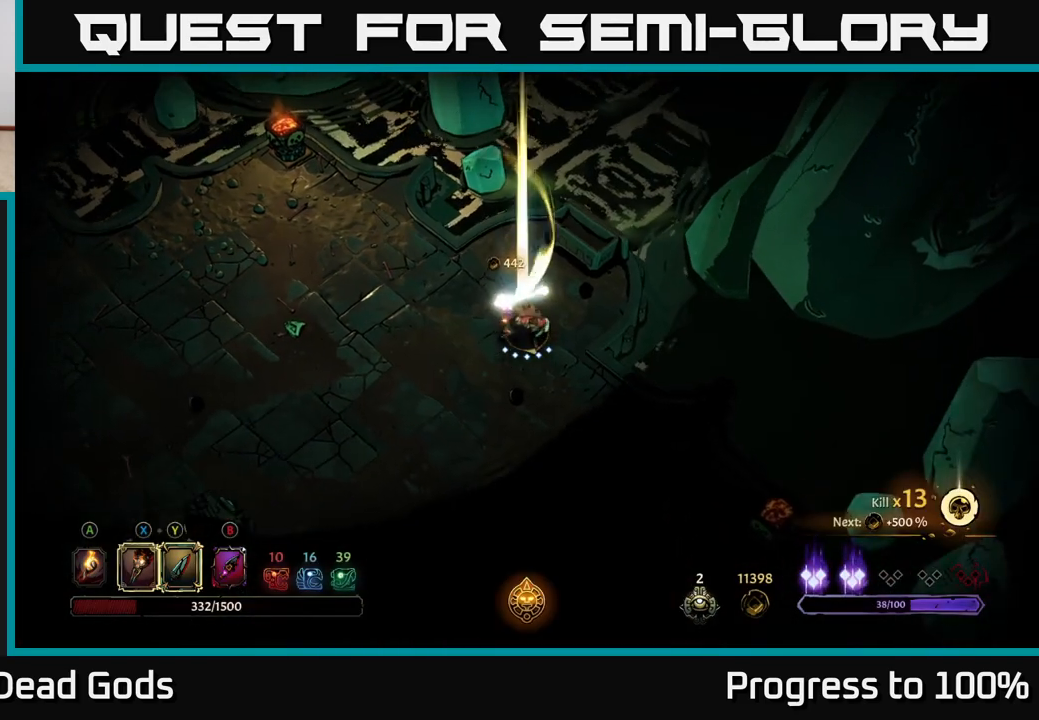
{"buttons": [], "left_stick": "down", "right_stick": "center", "events": [[217, "A", "down"], [283, "A", "up"]]}